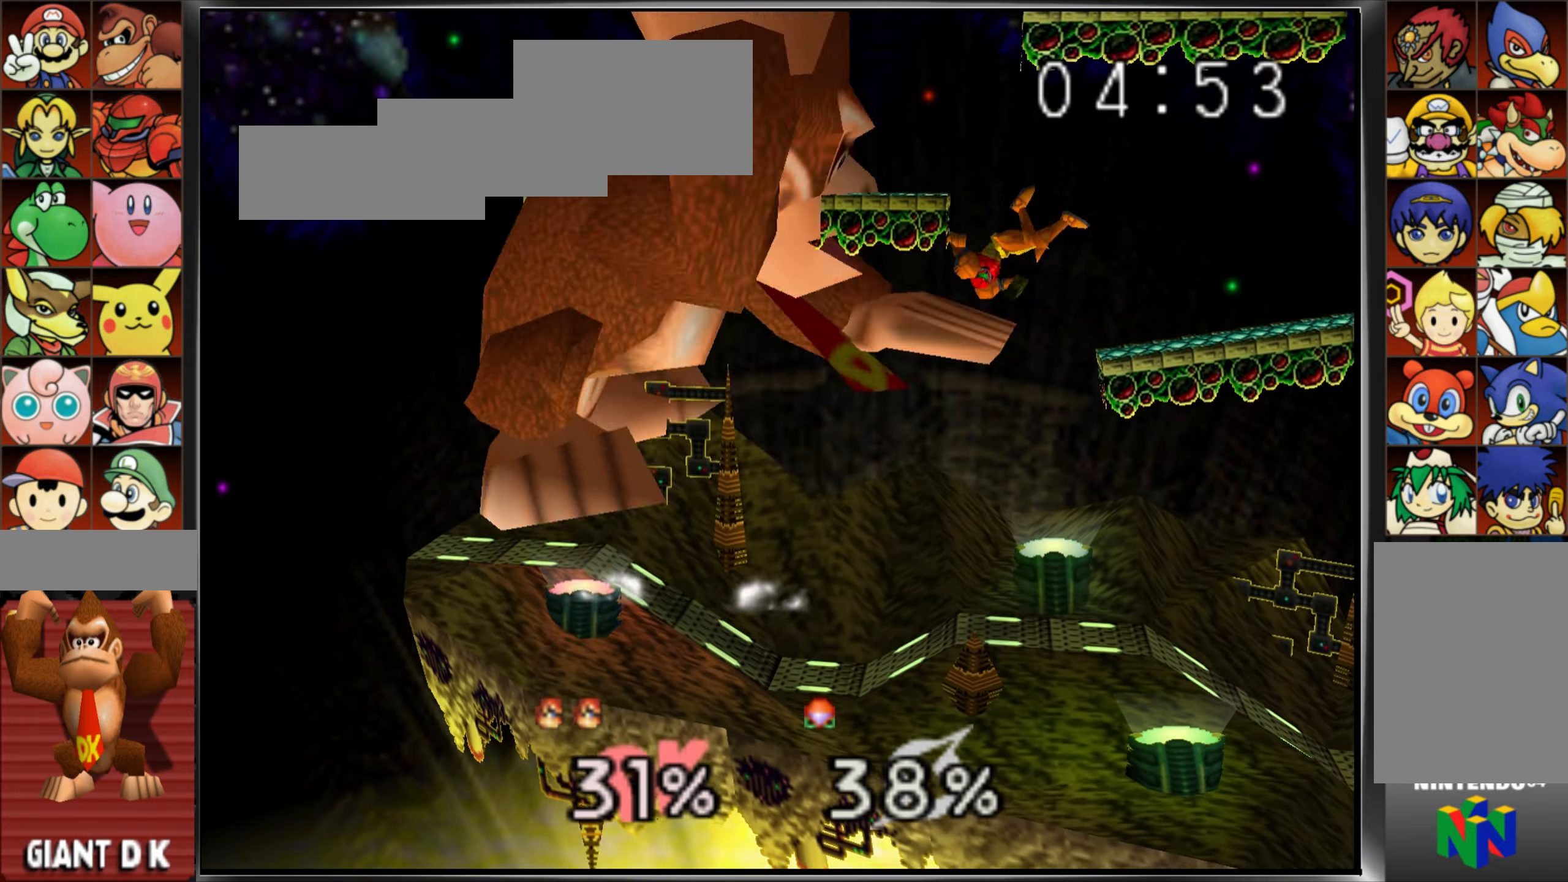
Gameplay with a controller (Nintendo layout); each line is a JSON object with the inputs held at the frame after it. "events" lists button and stick changes between this image and that frame as [ms after this image, input, new state], when the widget could be followed in between. Not read: A DPAD_DOWN DPAD_LEFT DPAD_RIGHT DPAD_UP L3 R3.
{"buttons": [], "left_stick": "center", "events": [[434, "left_stick", "center"]]}
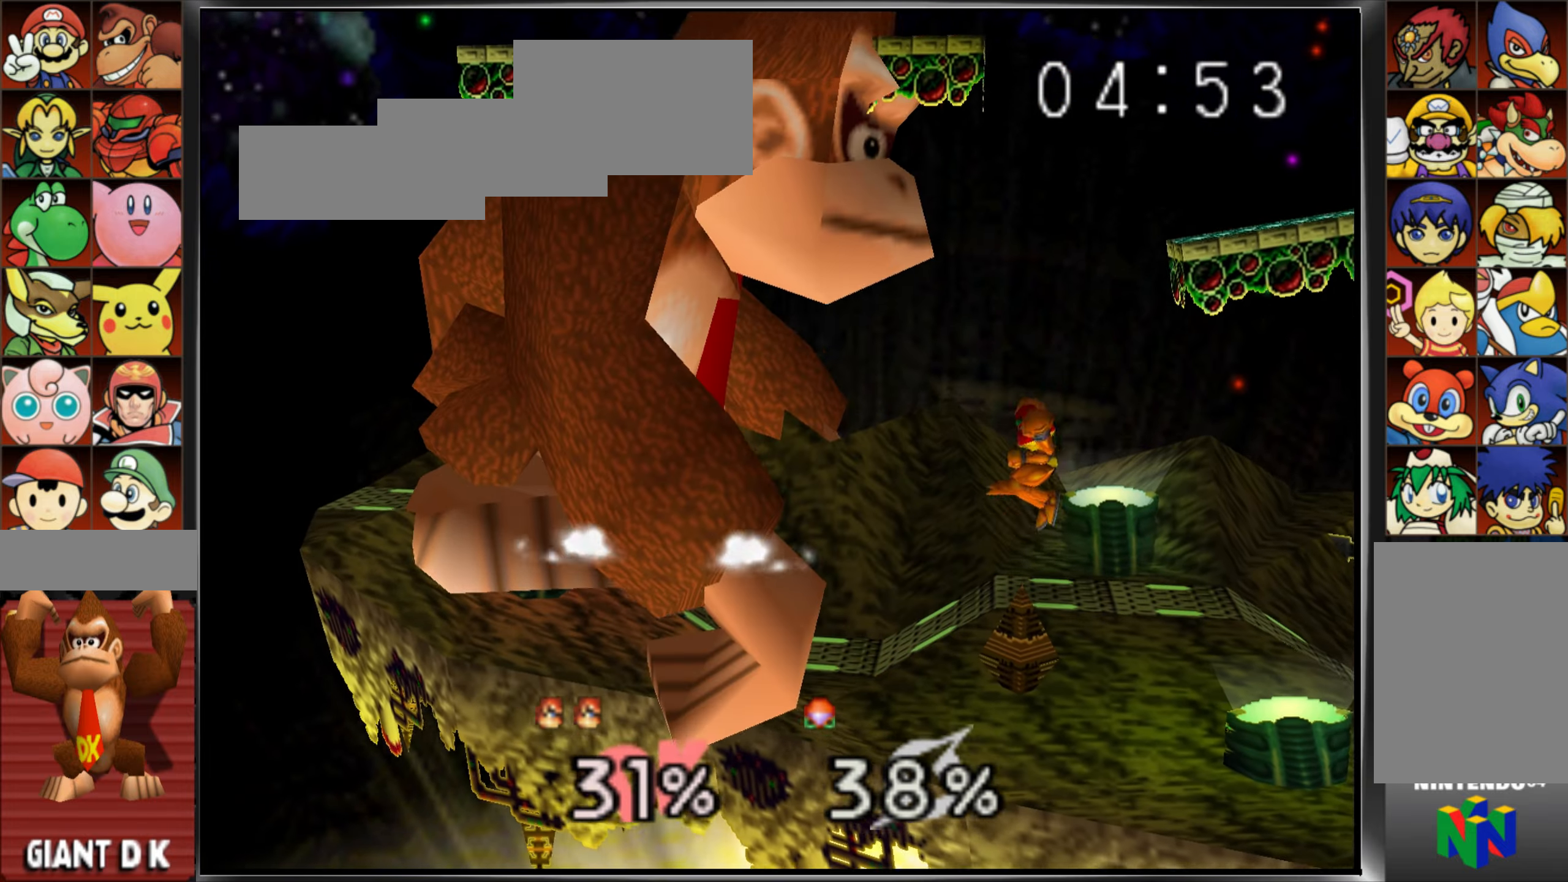
{"buttons": [], "left_stick": "down", "events": [[33, "R1", "down"], [100, "R1", "up"], [150, "left_stick", "down"]]}
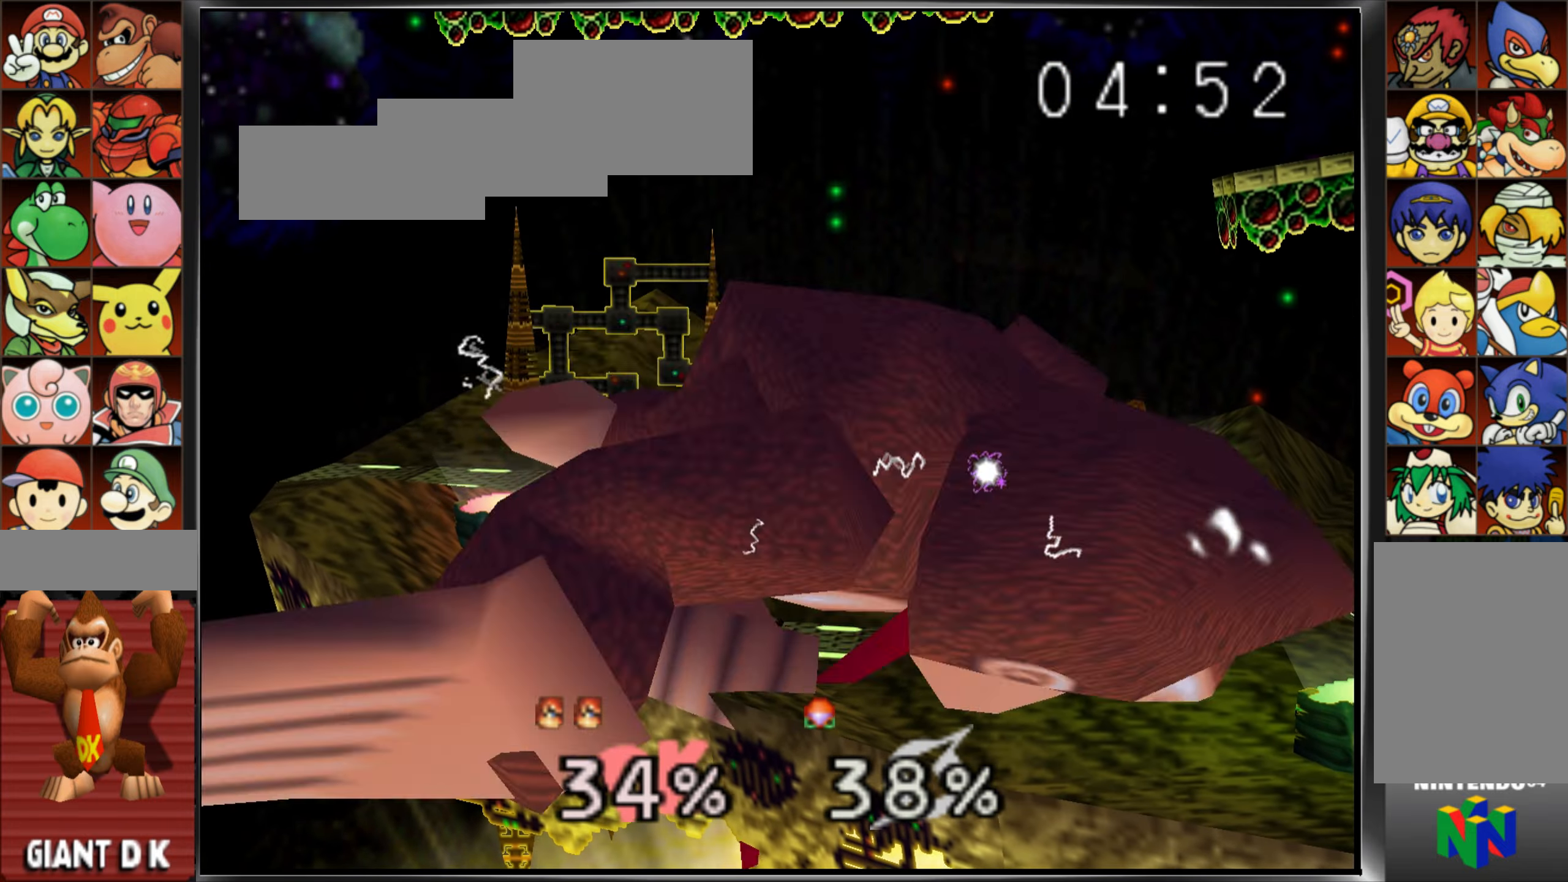
{"buttons": [], "left_stick": "down", "events": []}
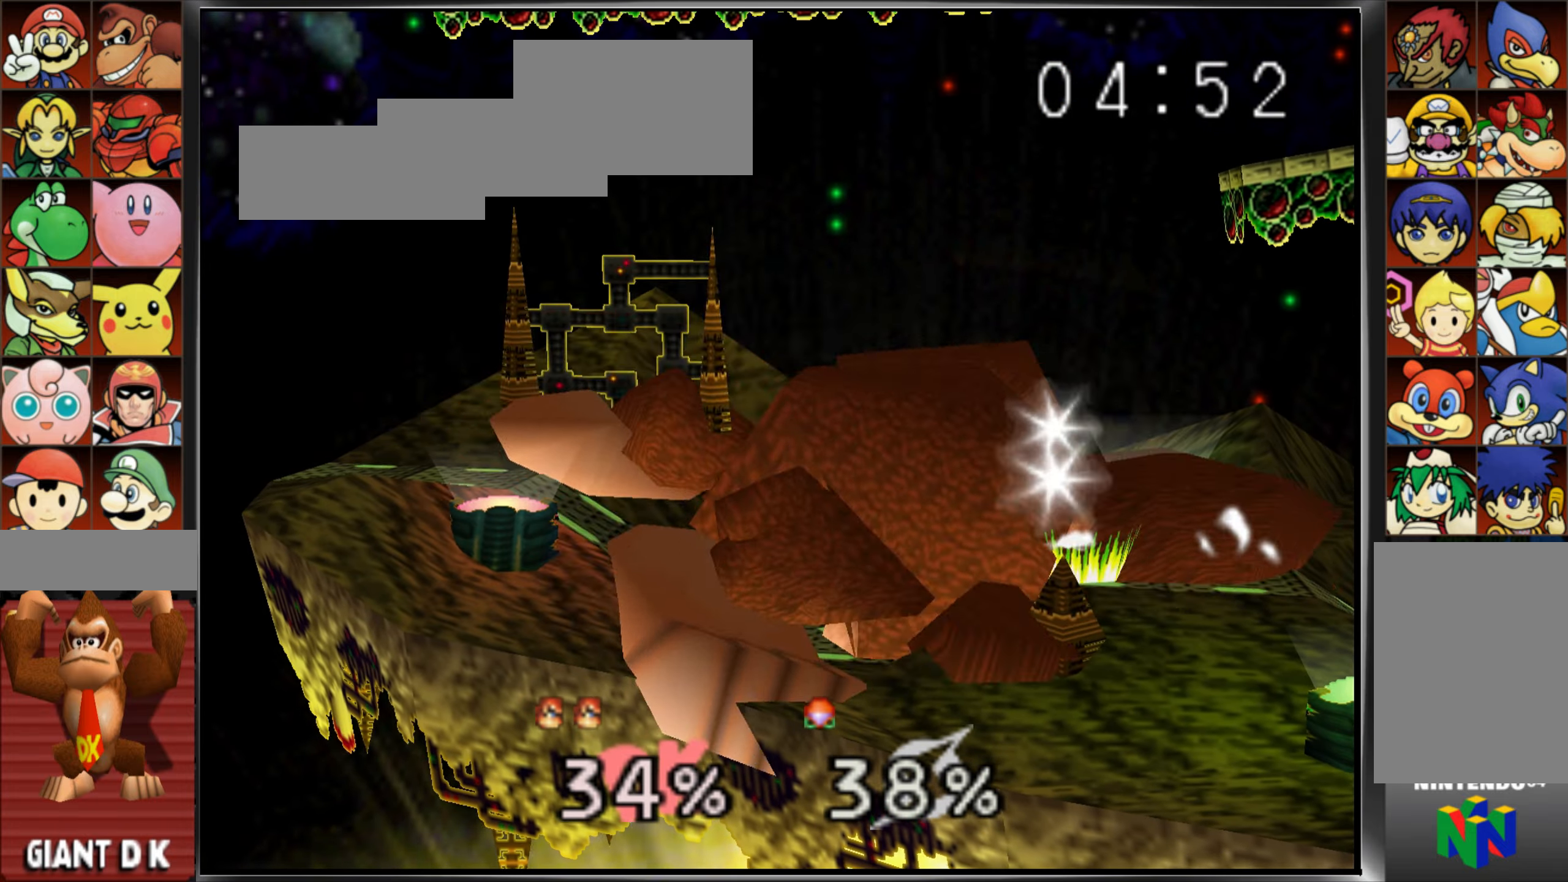
{"buttons": [], "left_stick": "center", "events": [[250, "left_stick", "center"]]}
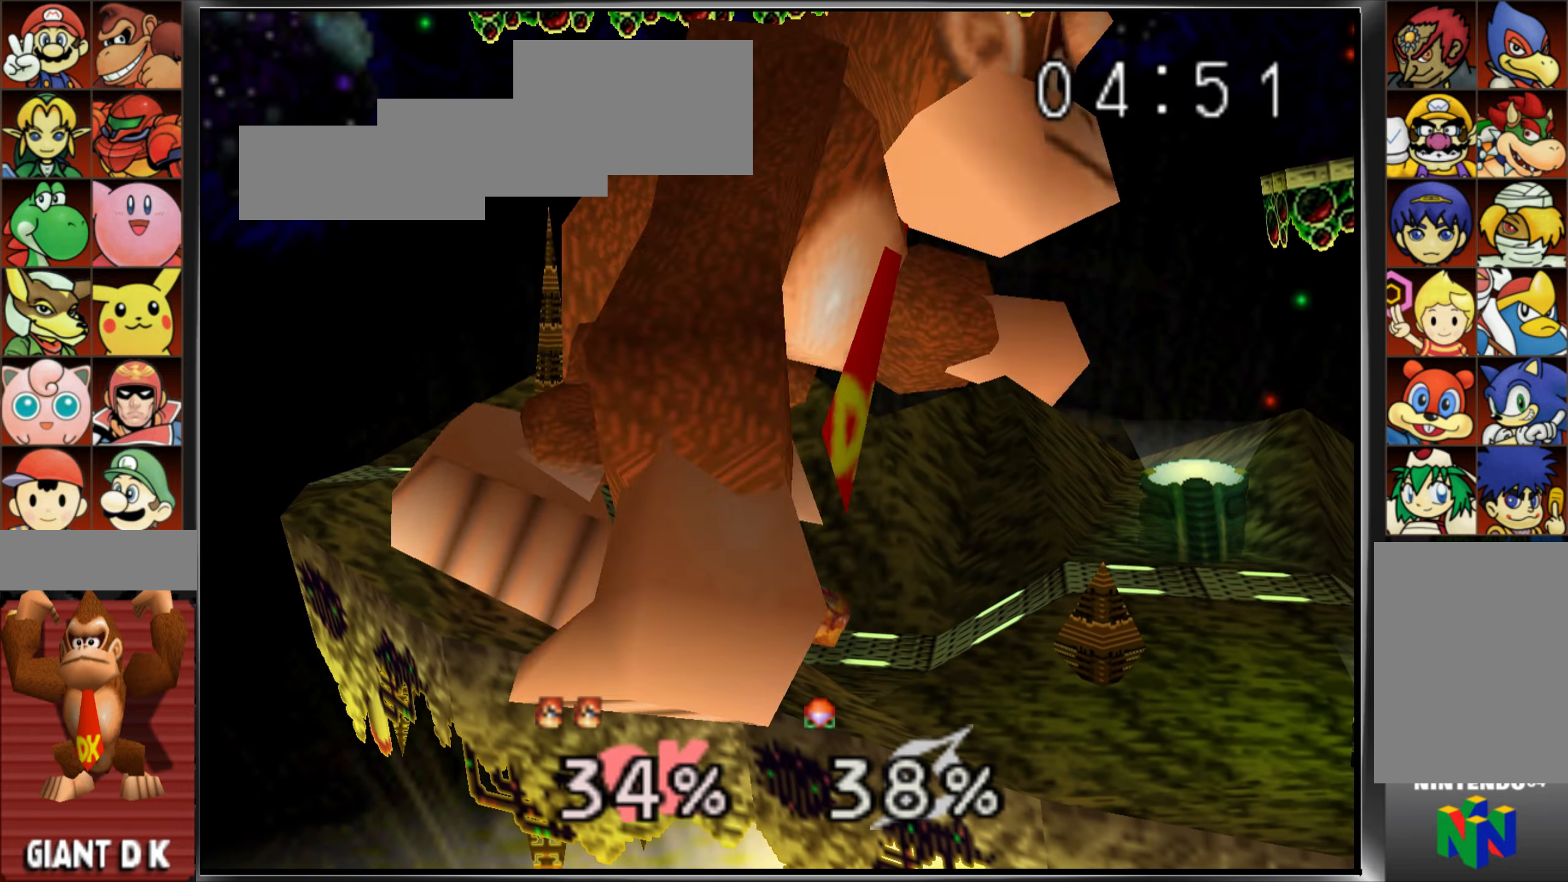
{"buttons": [], "left_stick": "down-right", "events": [[350, "left_stick", "down-right"], [400, "C_UP", "down"], [484, "C_UP", "up"]]}
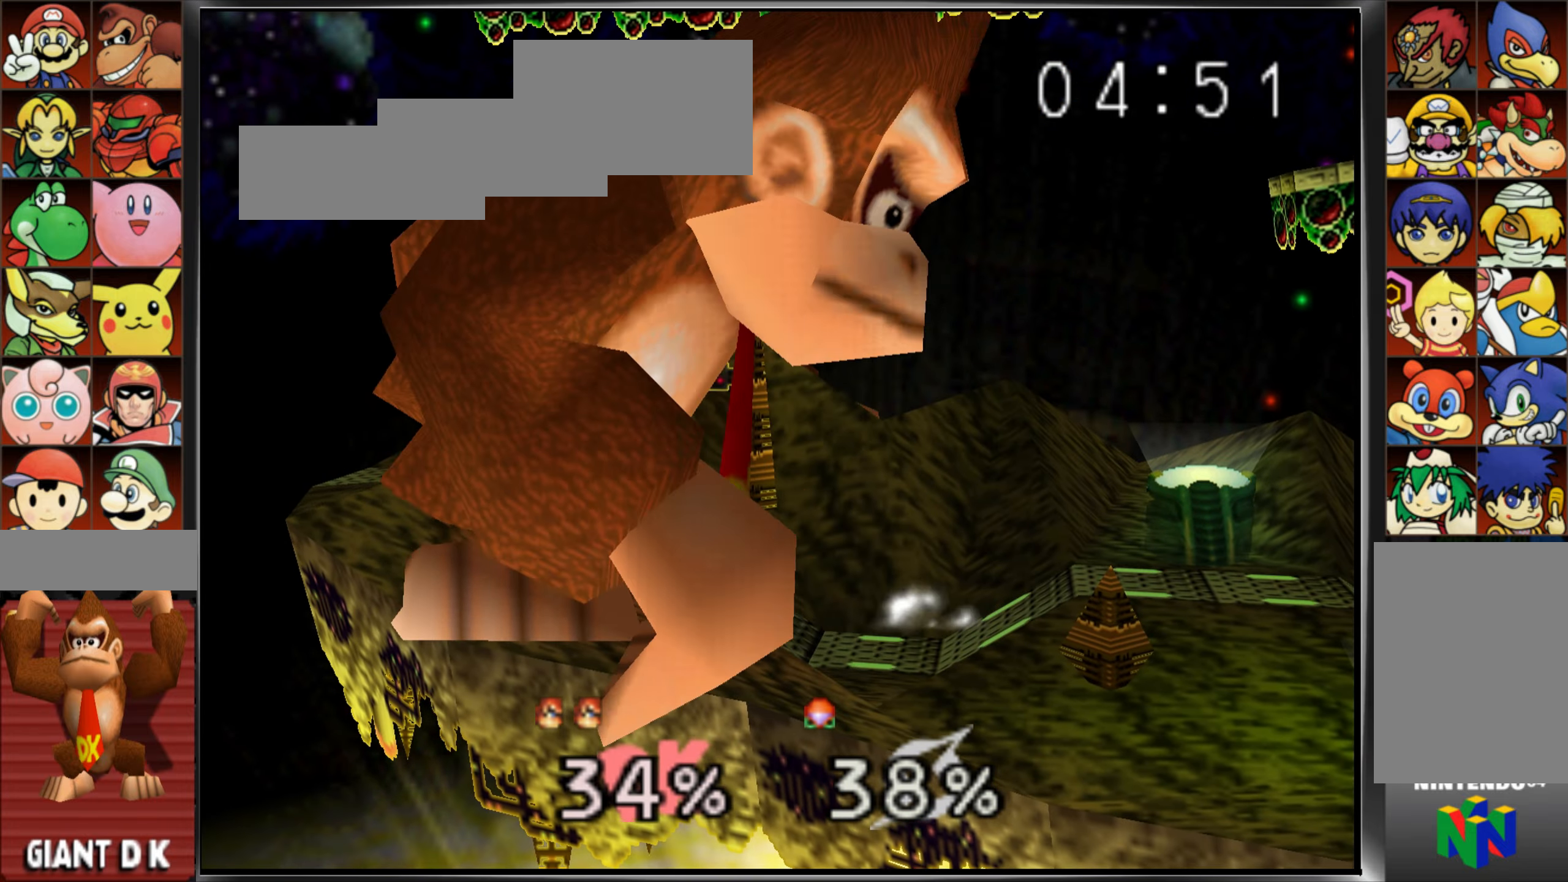
{"buttons": [], "left_stick": "down-right", "events": [[33, "left_stick", "down"], [500, "left_stick", "down-right"]]}
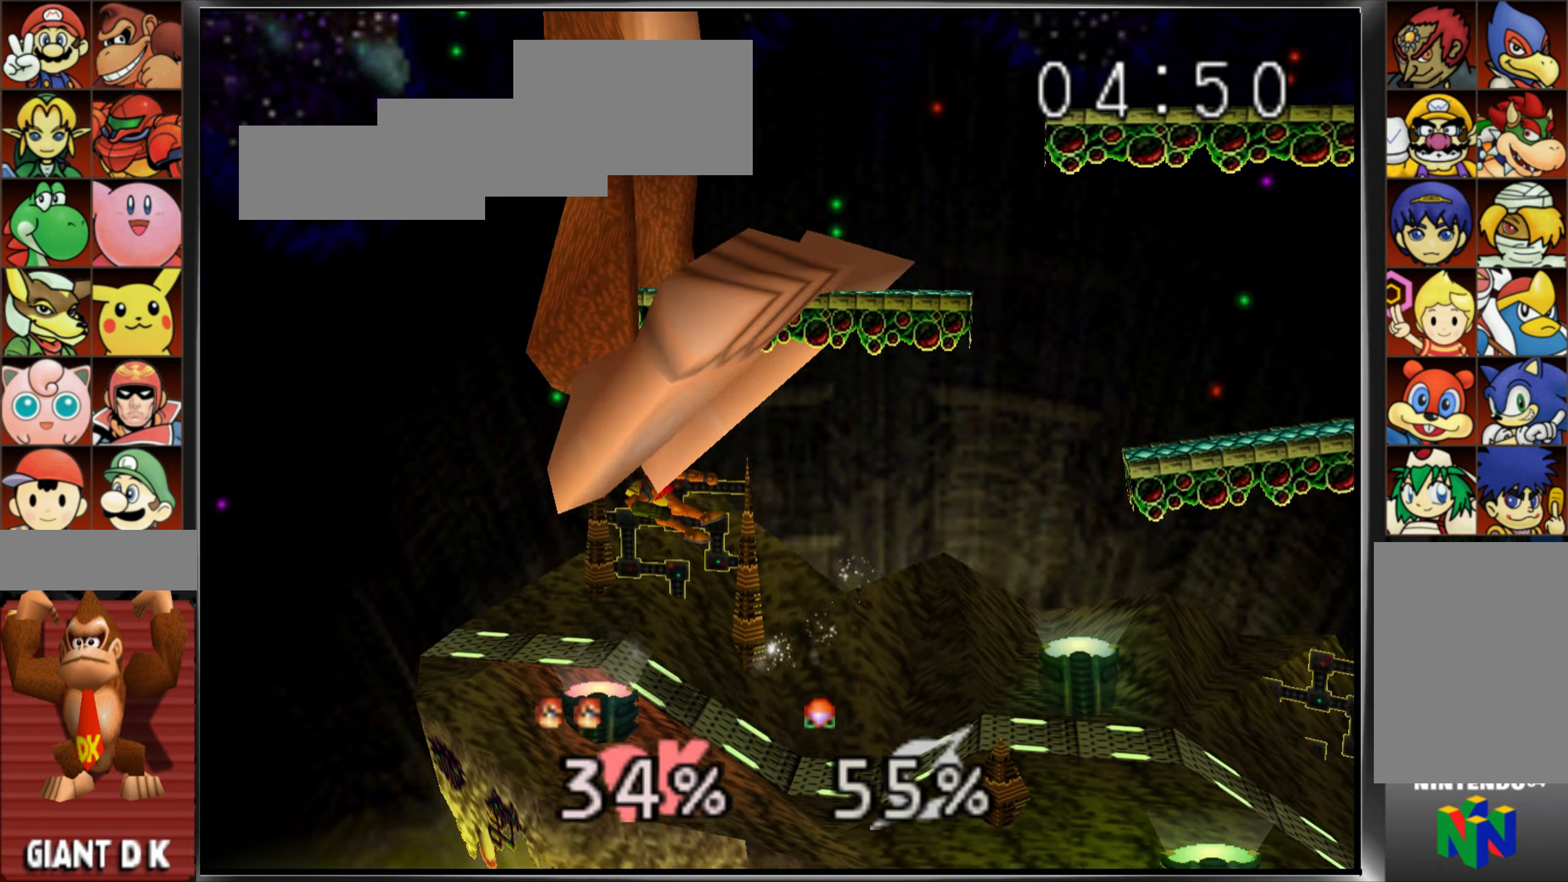
{"buttons": [], "left_stick": "down-right", "events": [[117, "Z", "down"], [250, "Z", "up"]]}
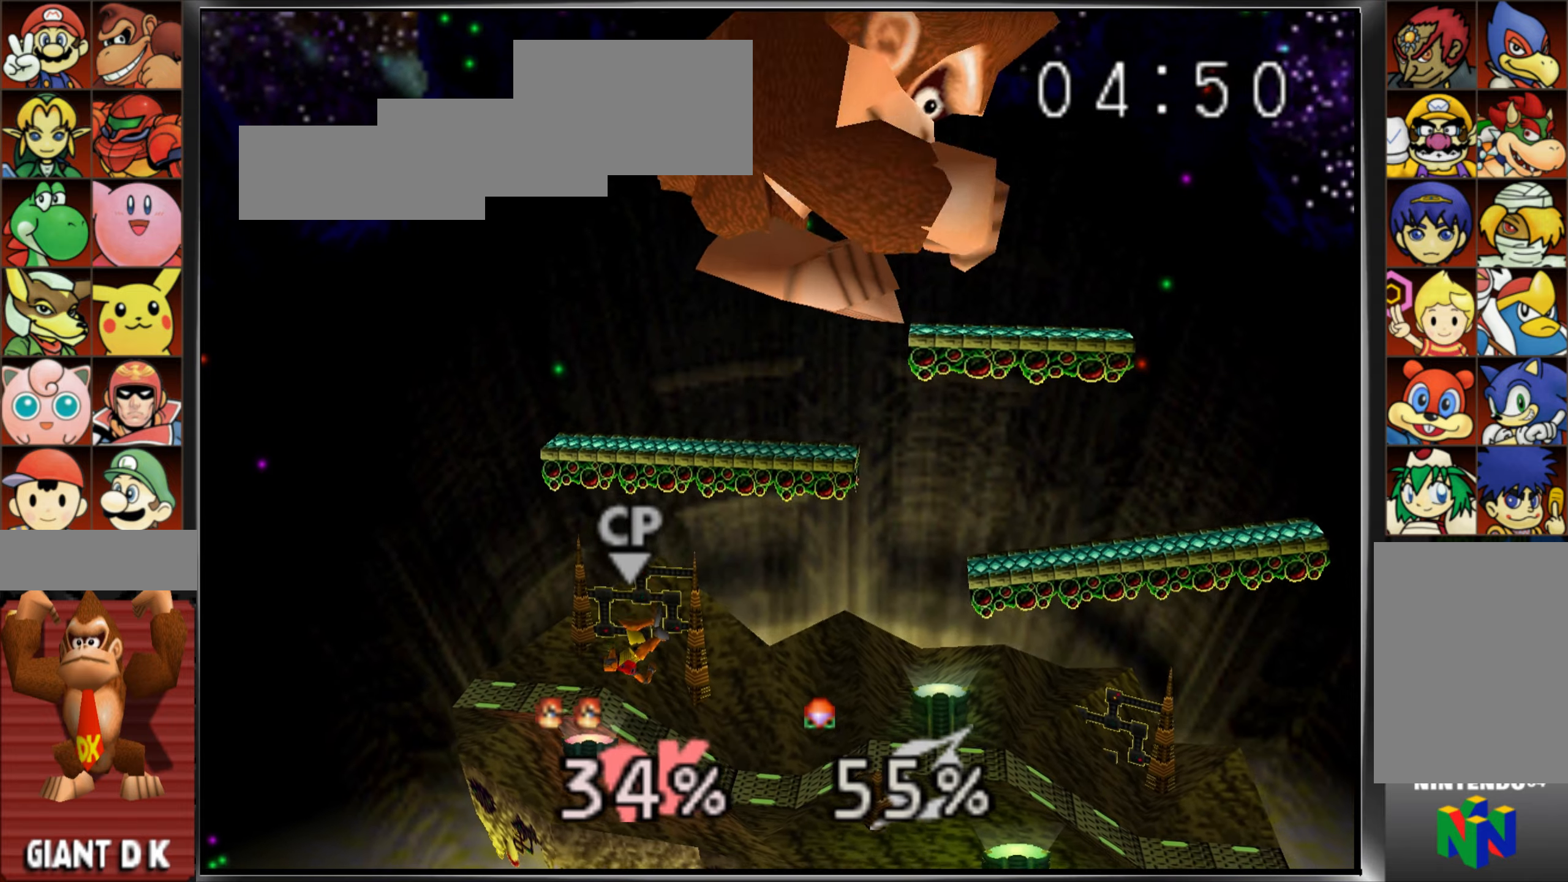
{"buttons": [], "left_stick": "left", "events": [[183, "left_stick", "center"], [333, "left_stick", "left"]]}